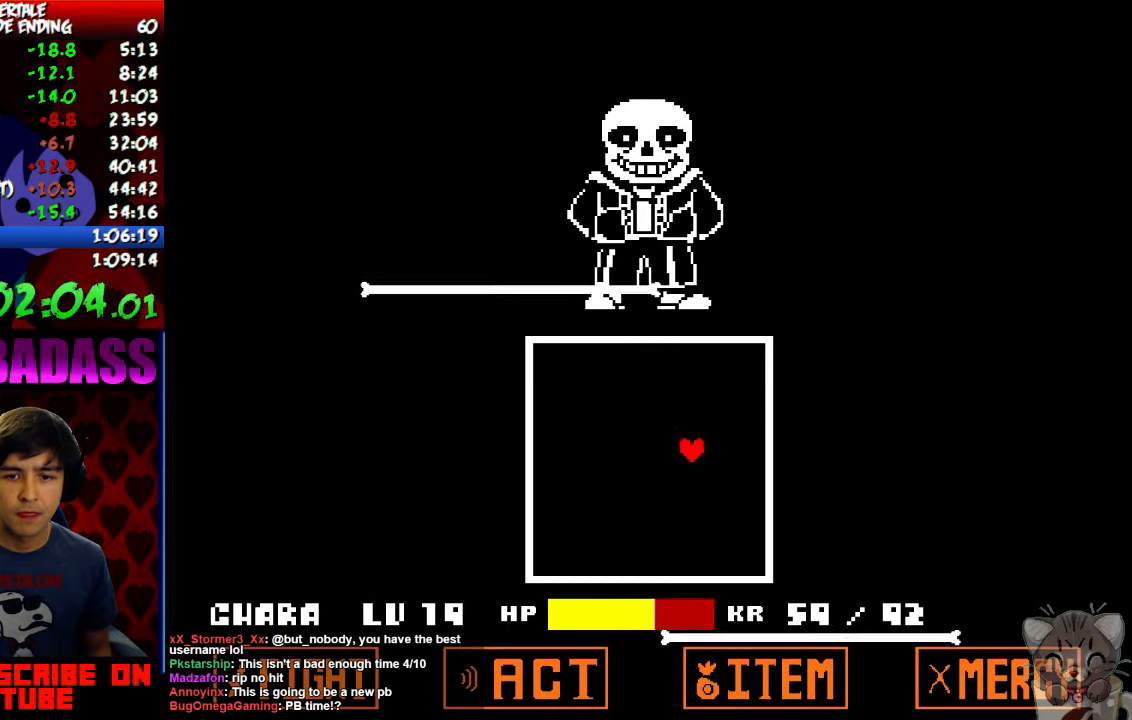
Gameplay with keyboard; each line is a JSON object with the keys held at the frame after it. "events" lists presses ("down") and releases ("up") of "c", "down", "escape", "left", "return", "right", "shift", "up", "x" and "z" between this image and that frame as [ms after this image, input, new state], when the widget could be followed in between. No other keys are recorded. Mouse input is not recorded.
{"keys": ["down", "right"], "events": [[133, "left", "down"], [133, "right", "up"], [300, "up", "up"], [400, "down", "down"], [500, "left", "up"], [500, "right", "down"]]}
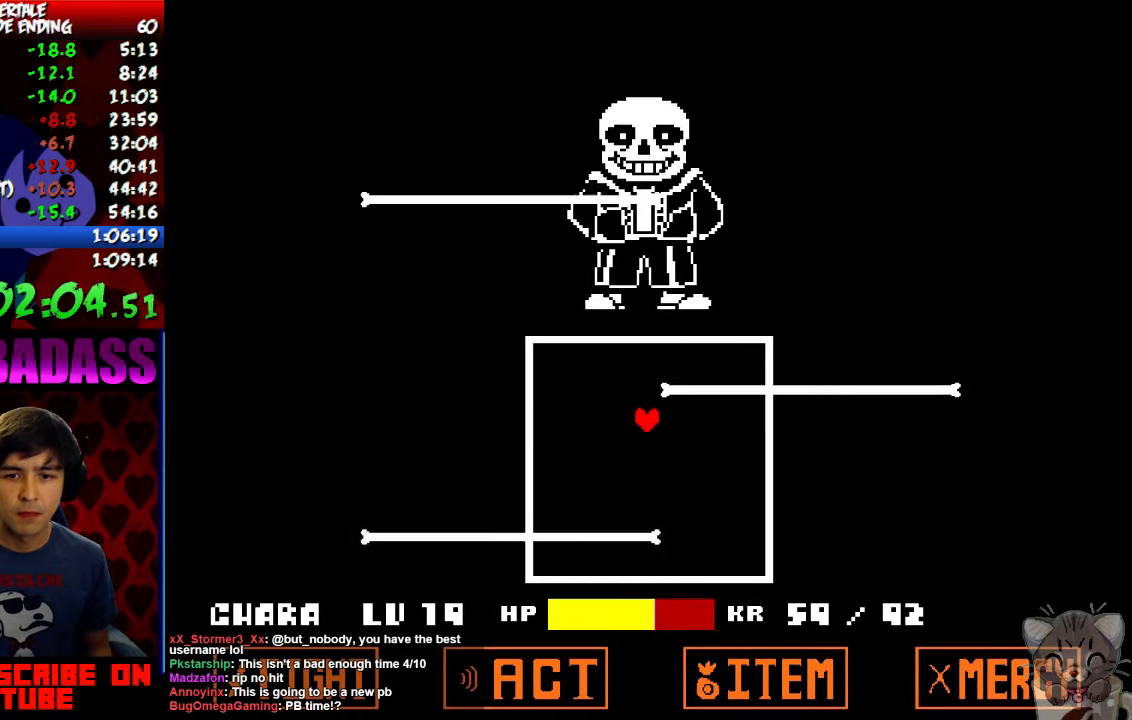
{"keys": ["left"], "events": [[66, "down", "up"], [166, "up", "down"], [266, "left", "down"], [333, "right", "up"], [400, "up", "up"]]}
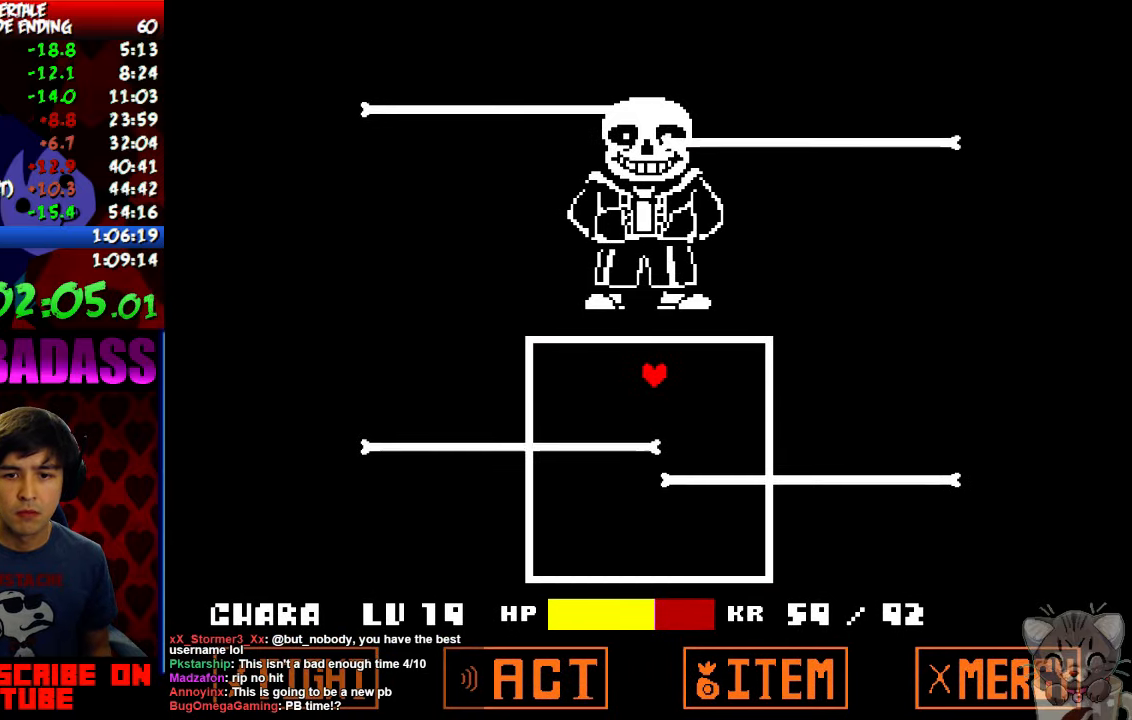
{"keys": ["left", "right", "up"], "events": [[33, "down", "down"], [133, "right", "down"], [200, "left", "up"], [266, "down", "up"], [333, "up", "down"], [466, "left", "down"]]}
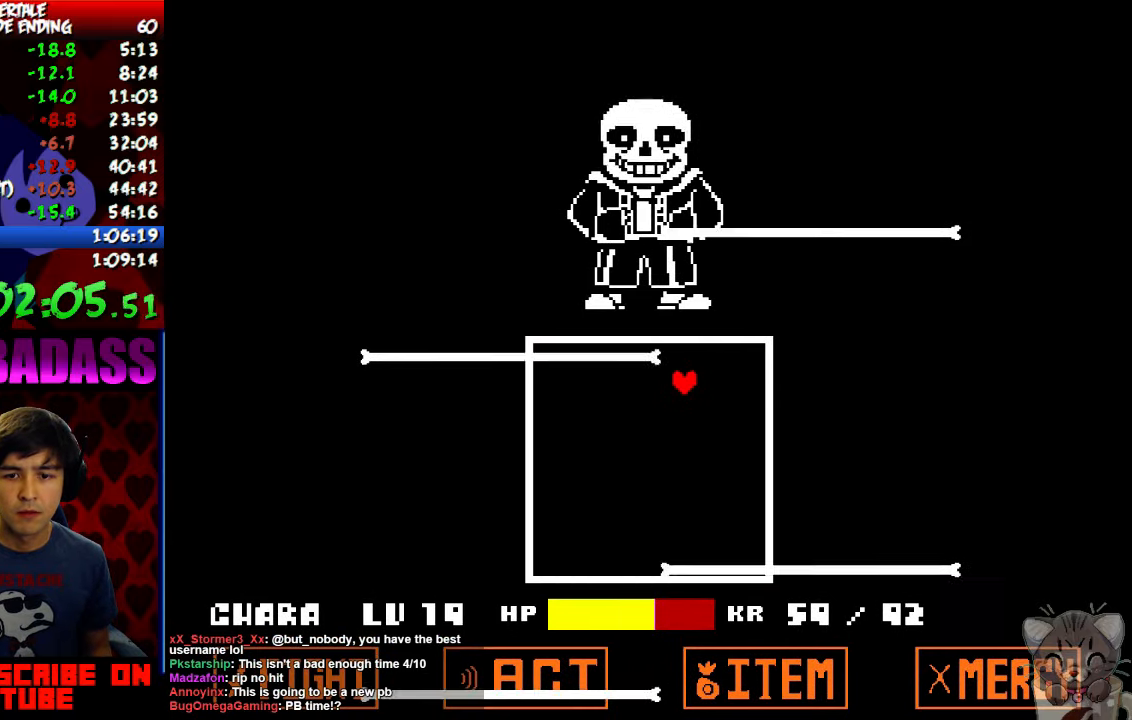
{"keys": ["right"], "events": [[33, "right", "up"], [66, "up", "up"], [200, "down", "down"], [300, "right", "down"], [366, "left", "up"], [466, "down", "up"]]}
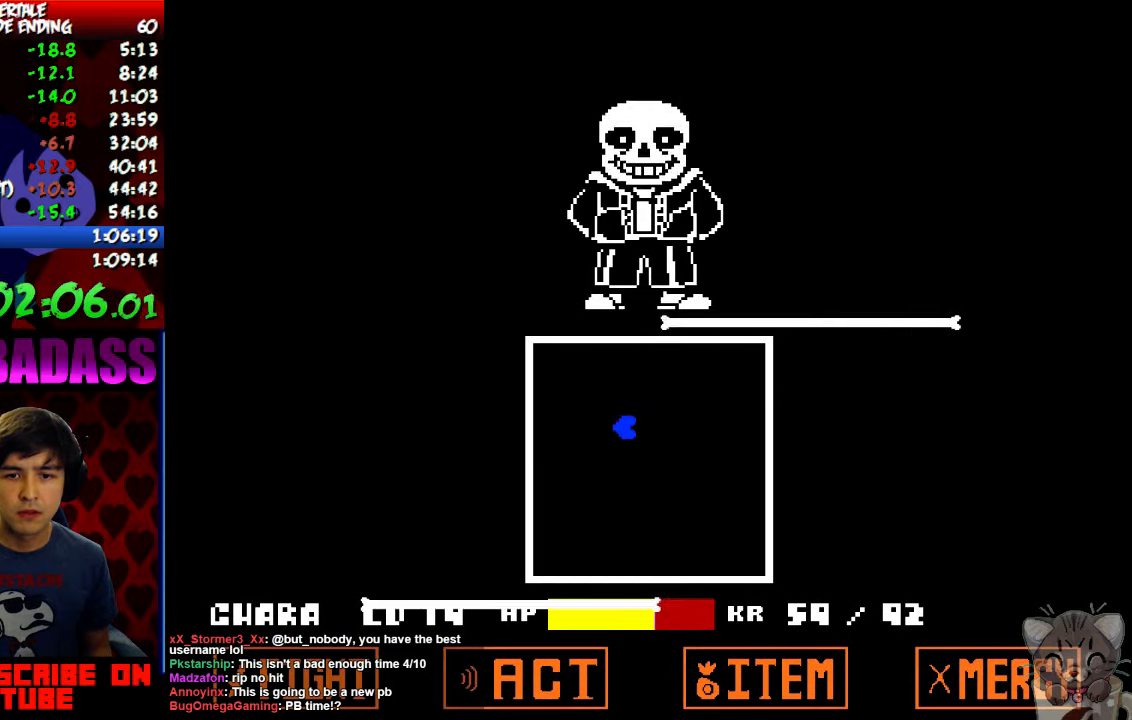
{"keys": [], "events": [[33, "up", "down"], [133, "left", "down"], [166, "right", "up"], [233, "up", "up"], [333, "down", "down"], [333, "left", "up"], [333, "right", "down"], [366, "right", "up"], [500, "down", "up"]]}
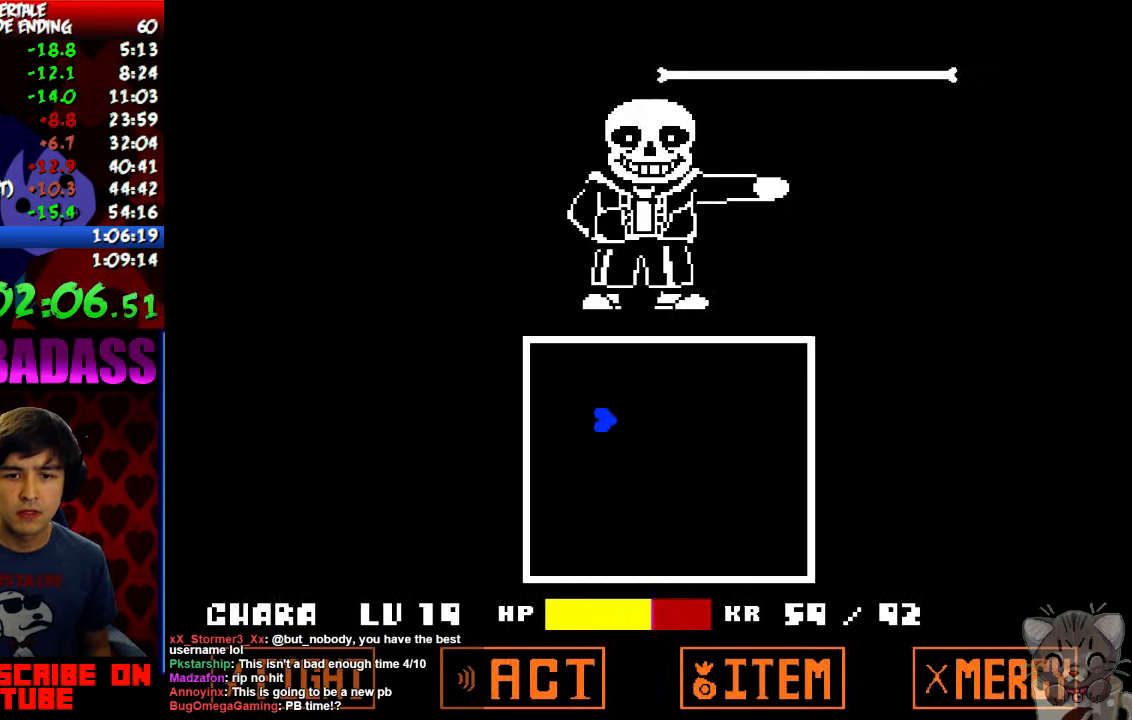
{"keys": ["down"], "events": [[400, "down", "down"]]}
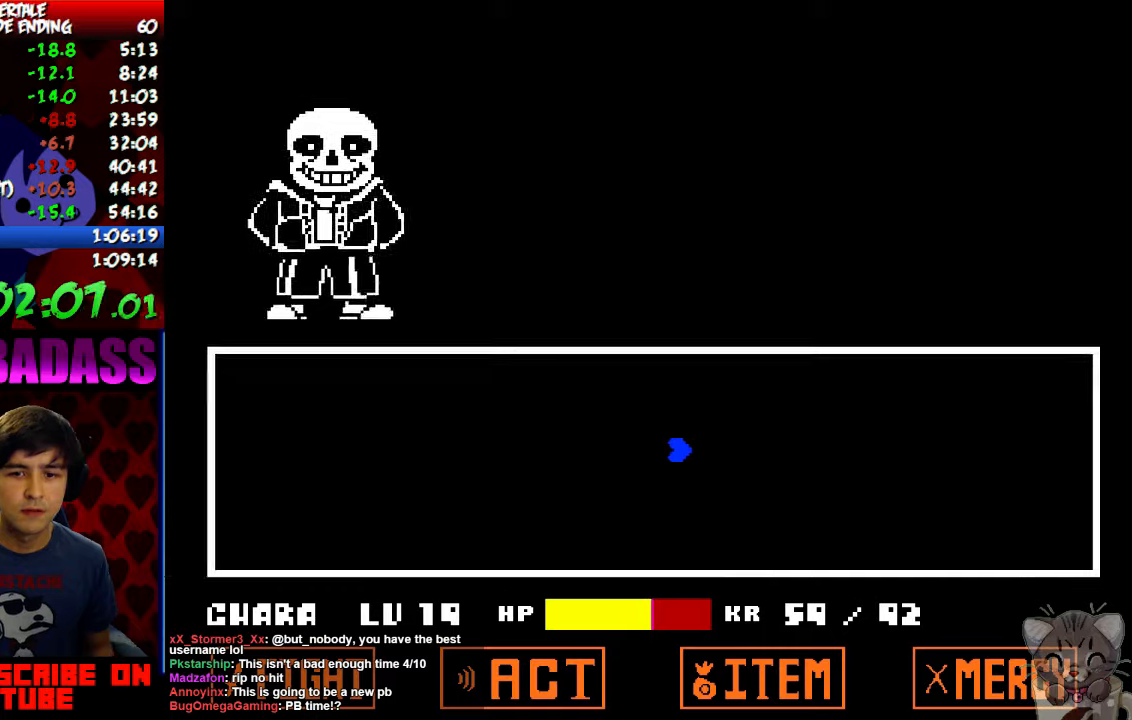
{"keys": [], "events": [[100, "down", "up"]]}
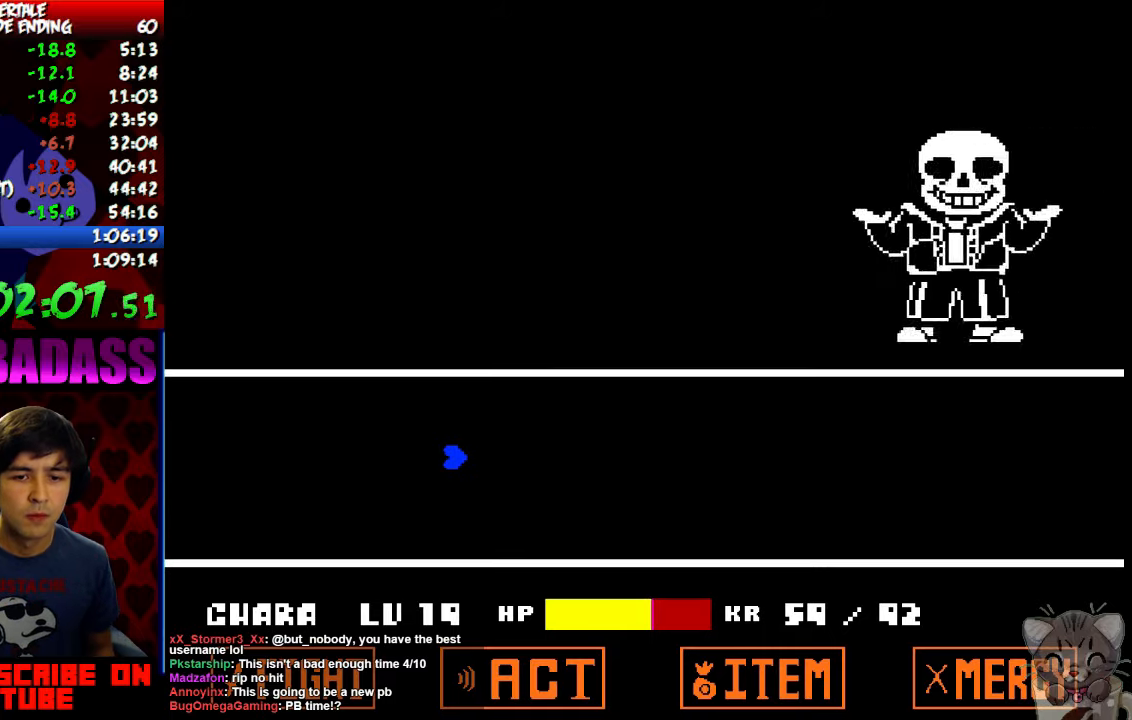
{"keys": [], "events": []}
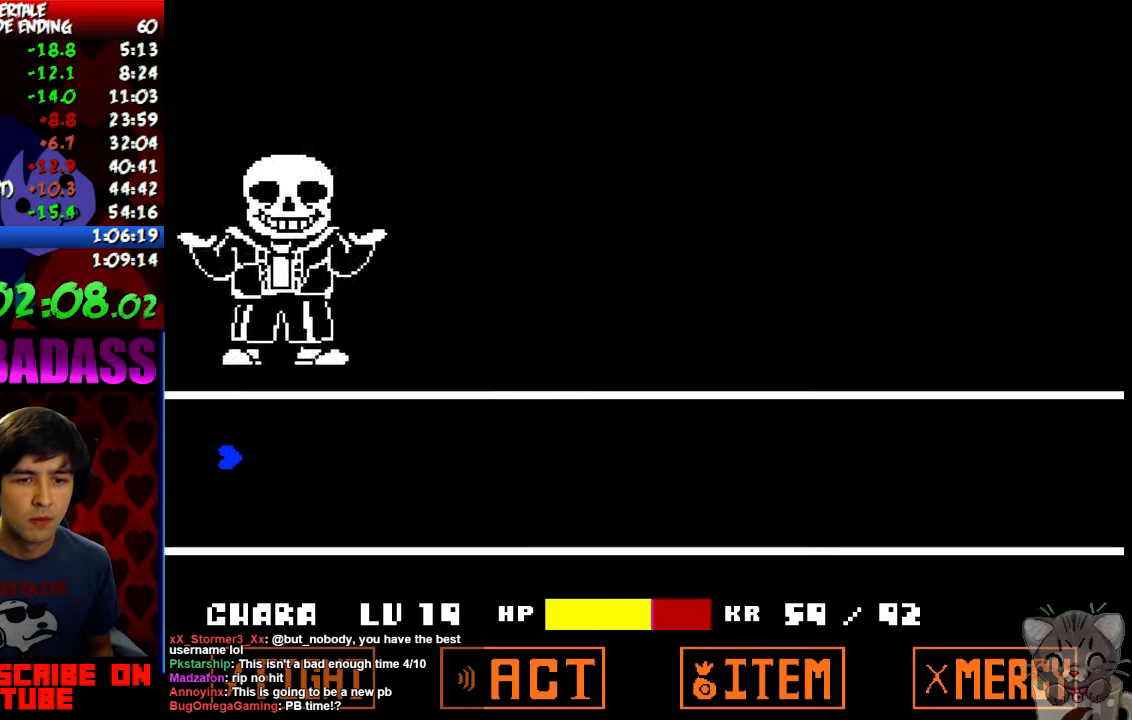
{"keys": [], "events": []}
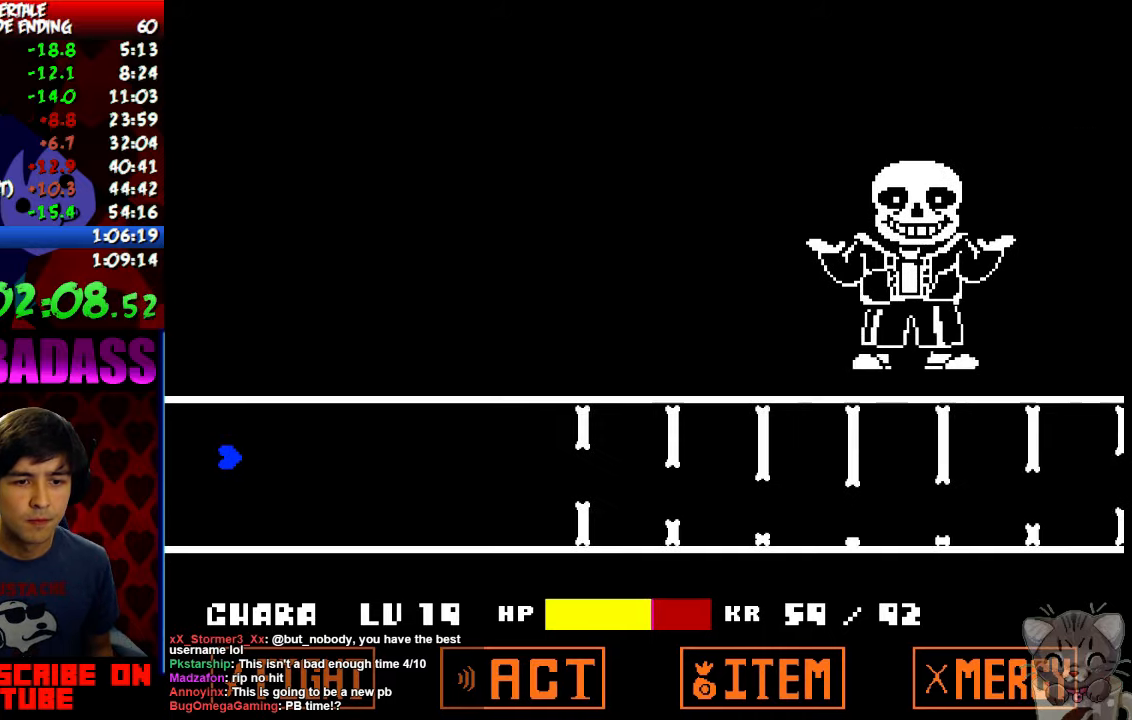
{"keys": [], "events": [[167, "down", "down"], [400, "down", "up"]]}
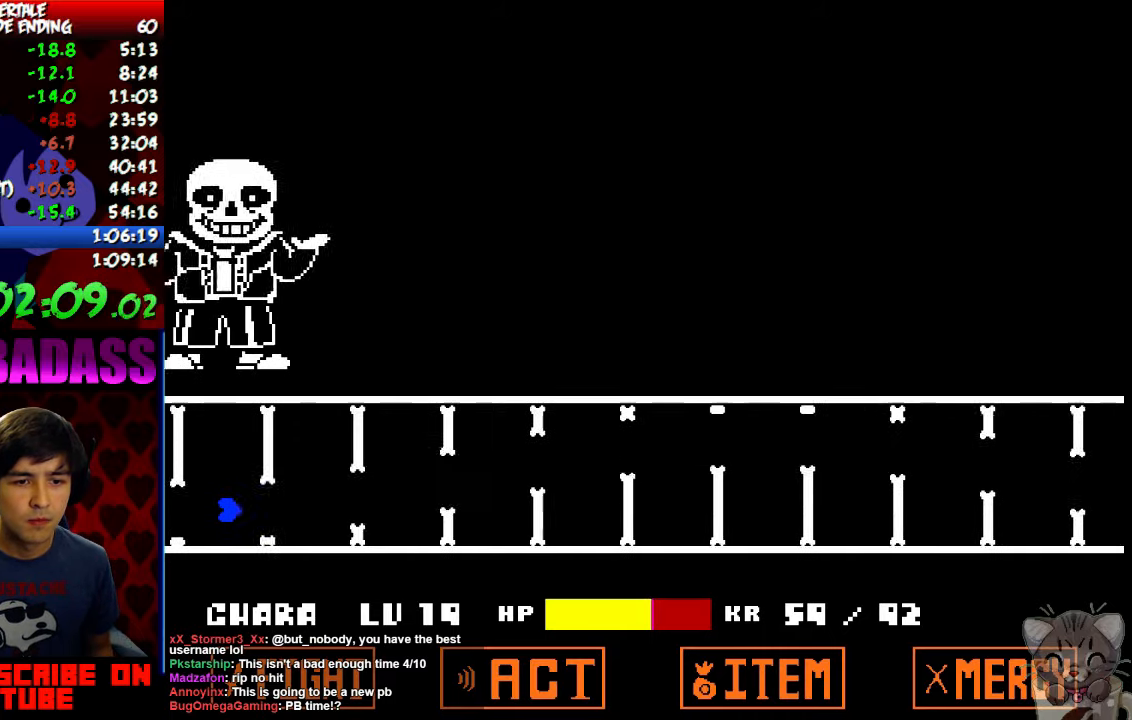
{"keys": ["down"], "events": [[67, "up", "down"], [367, "up", "up"], [500, "down", "down"]]}
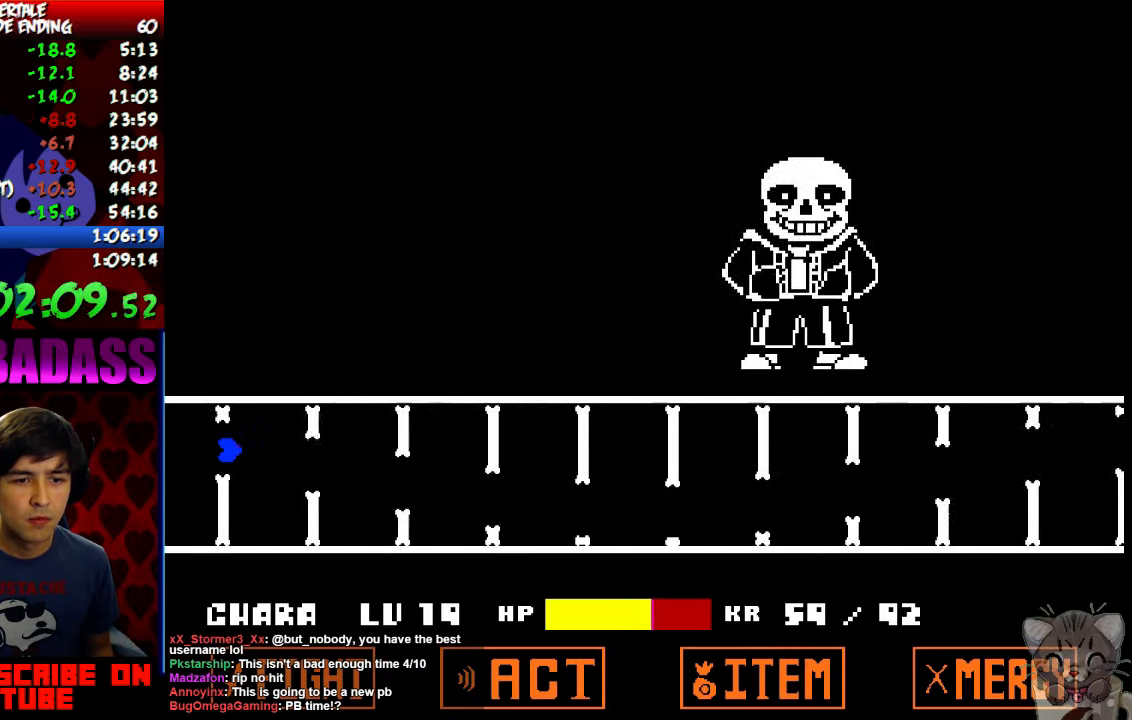
{"keys": ["up"], "events": [[334, "down", "up"], [400, "up", "down"]]}
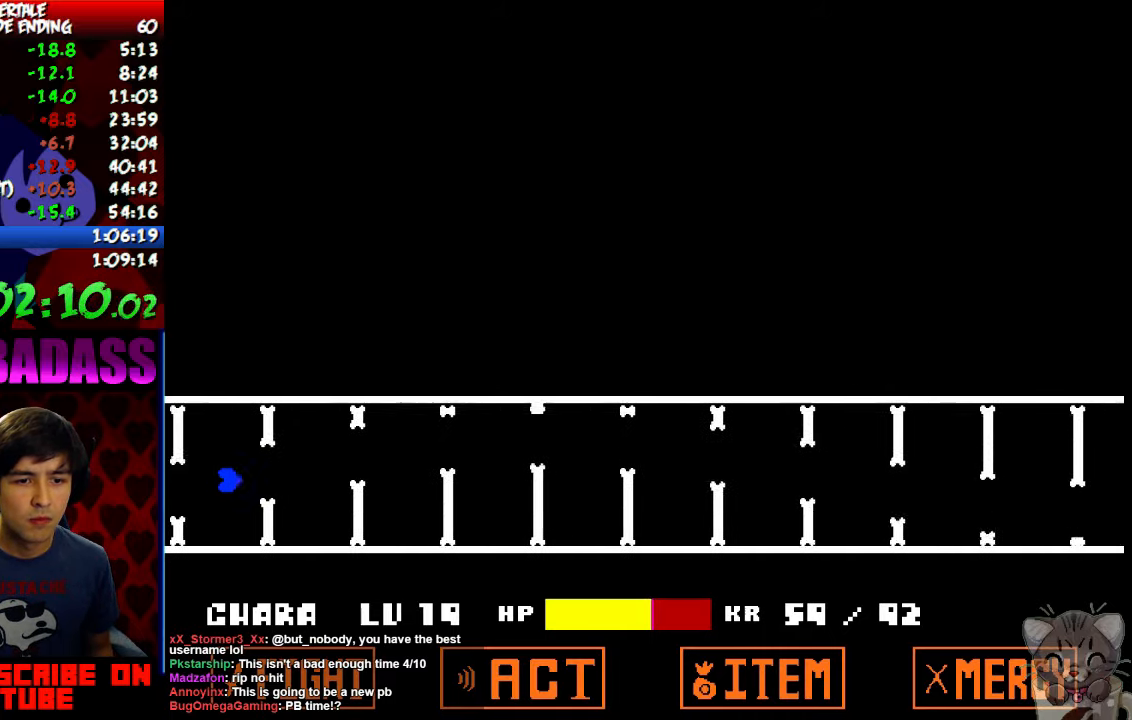
{"keys": ["down"], "events": [[234, "up", "up"], [367, "down", "down"]]}
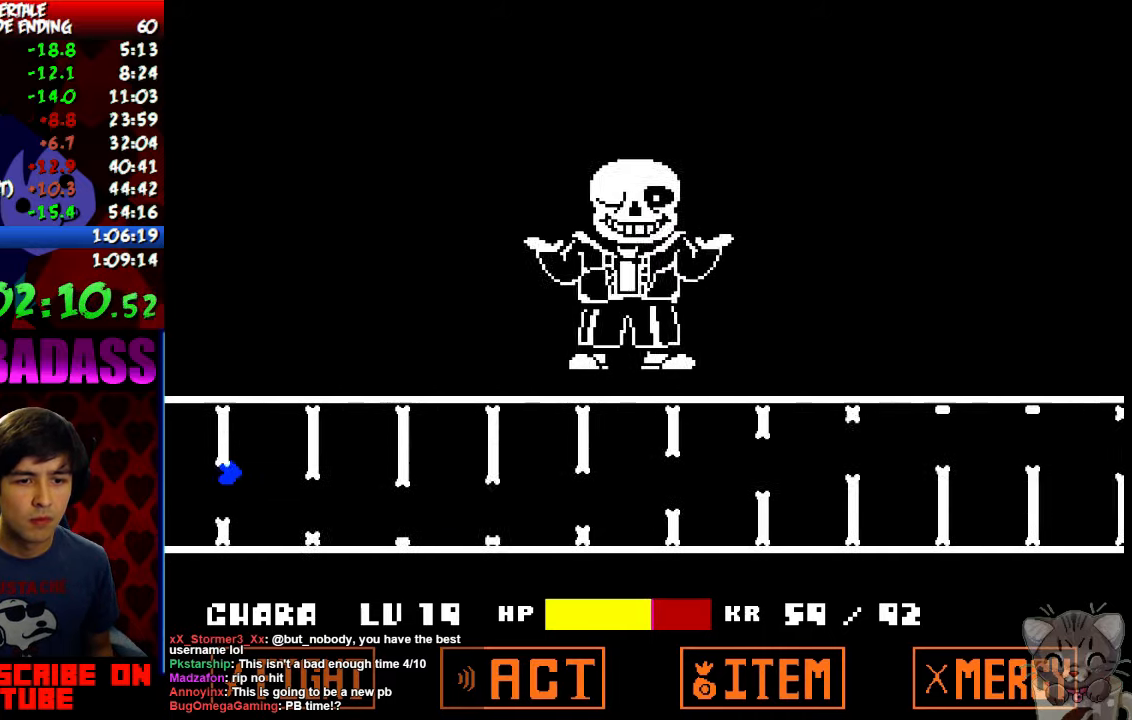
{"keys": ["up"], "events": [[200, "down", "up"], [300, "up", "down"]]}
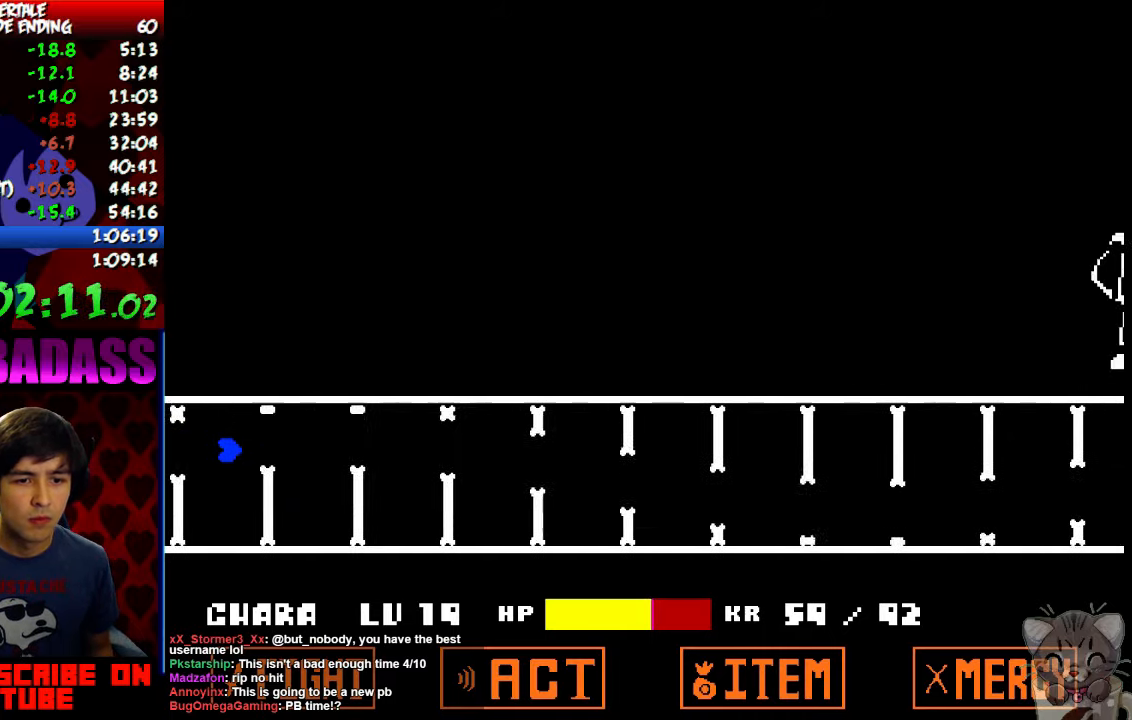
{"keys": [], "events": [[67, "up", "up"], [200, "down", "down"], [467, "down", "up"]]}
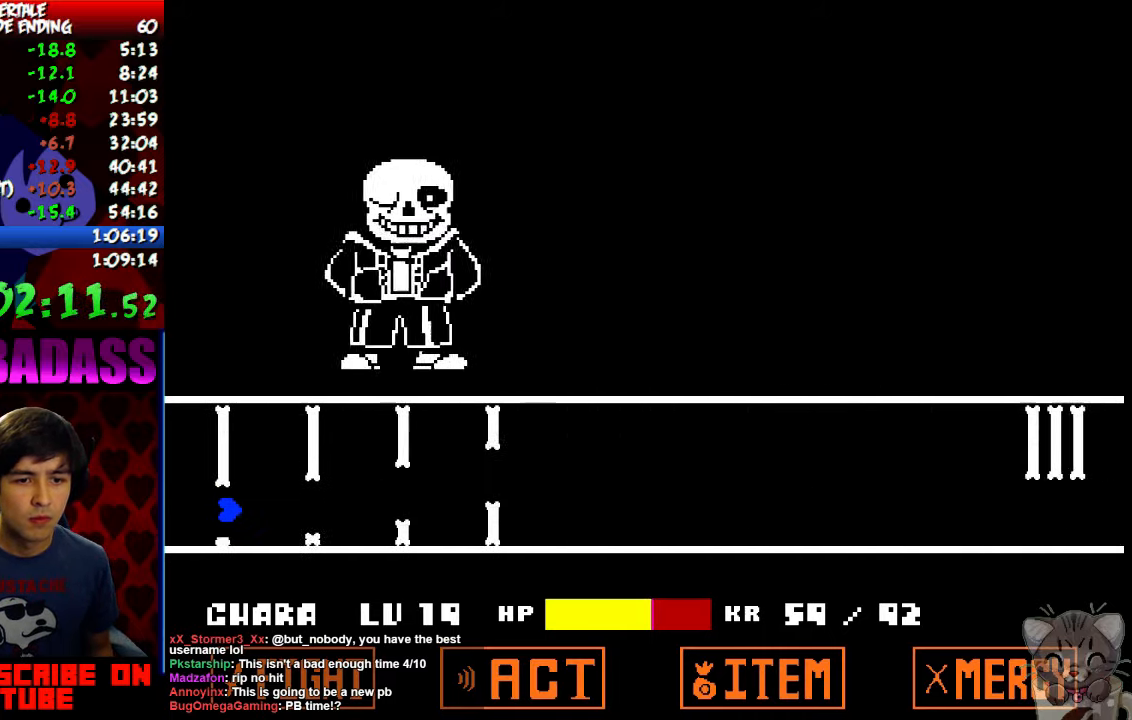
{"keys": ["down"], "events": [[100, "up", "down"], [334, "up", "up"], [400, "down", "down"]]}
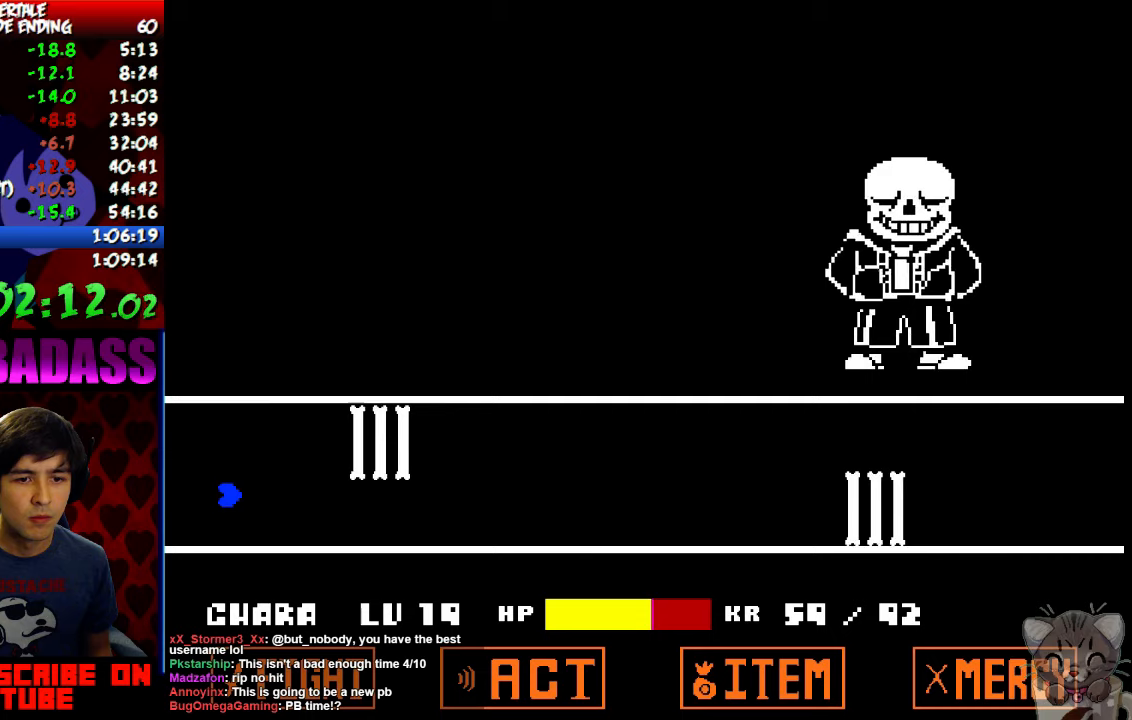
{"keys": [], "events": [[133, "down", "up"], [200, "up", "down"], [467, "up", "up"]]}
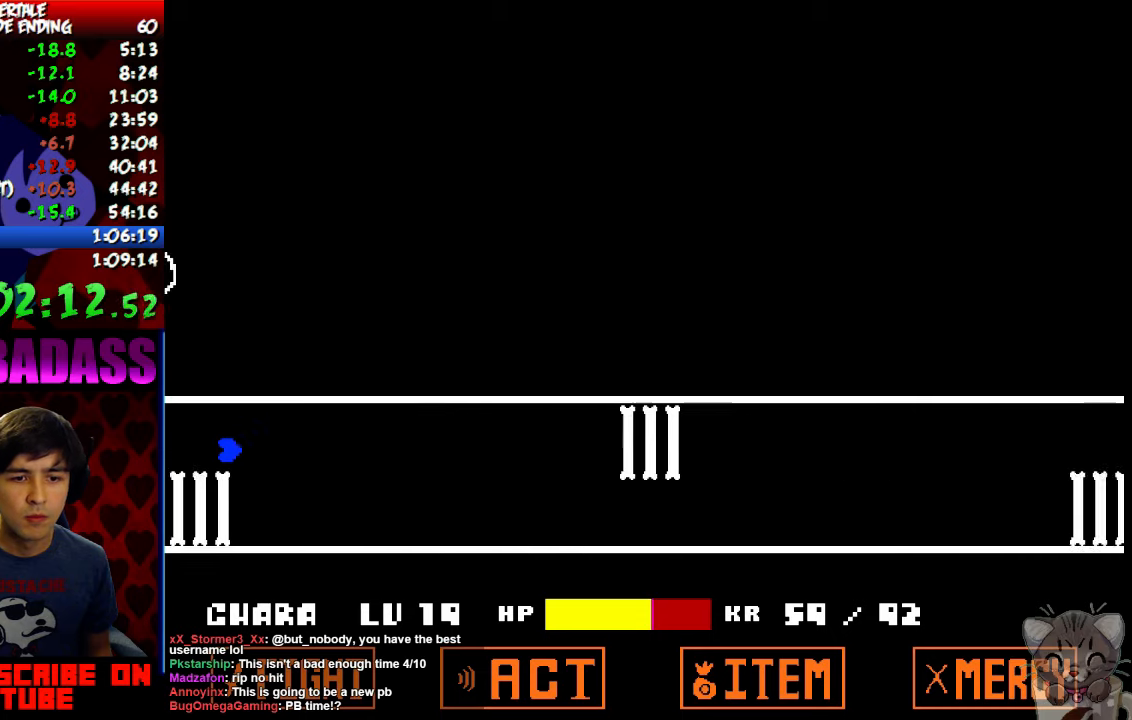
{"keys": ["up"], "events": [[33, "down", "down"], [267, "down", "up"], [333, "up", "down"]]}
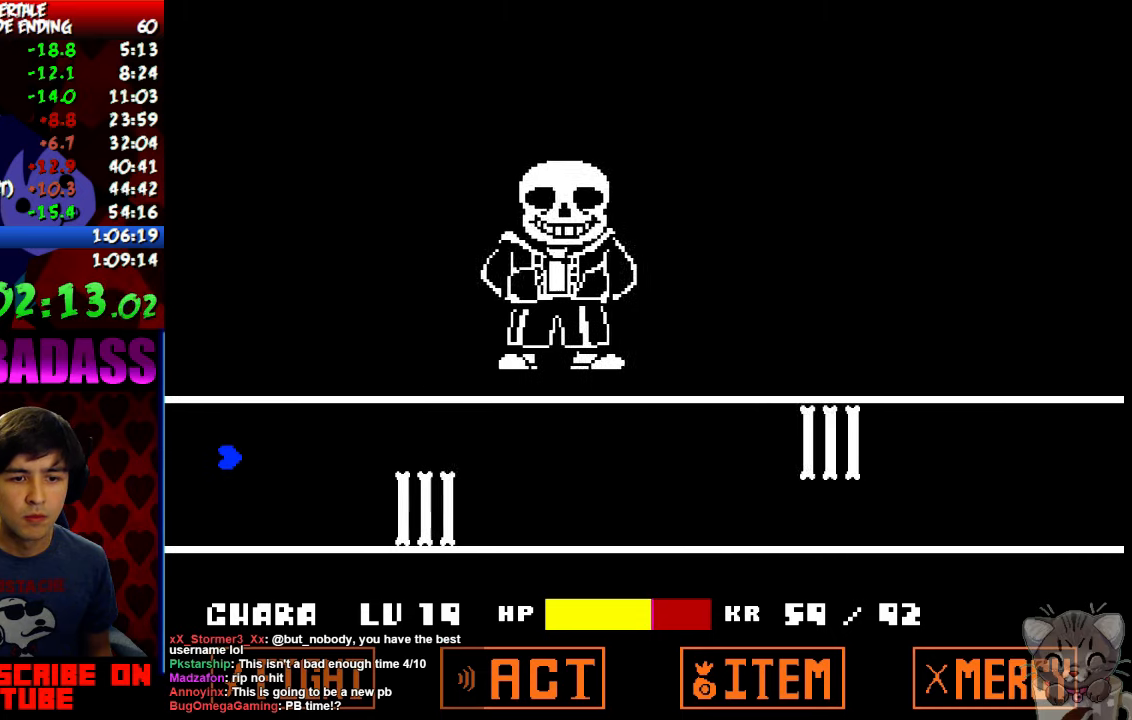
{"keys": ["up"], "events": [[67, "up", "up"], [133, "down", "down"], [400, "down", "up"], [467, "up", "down"]]}
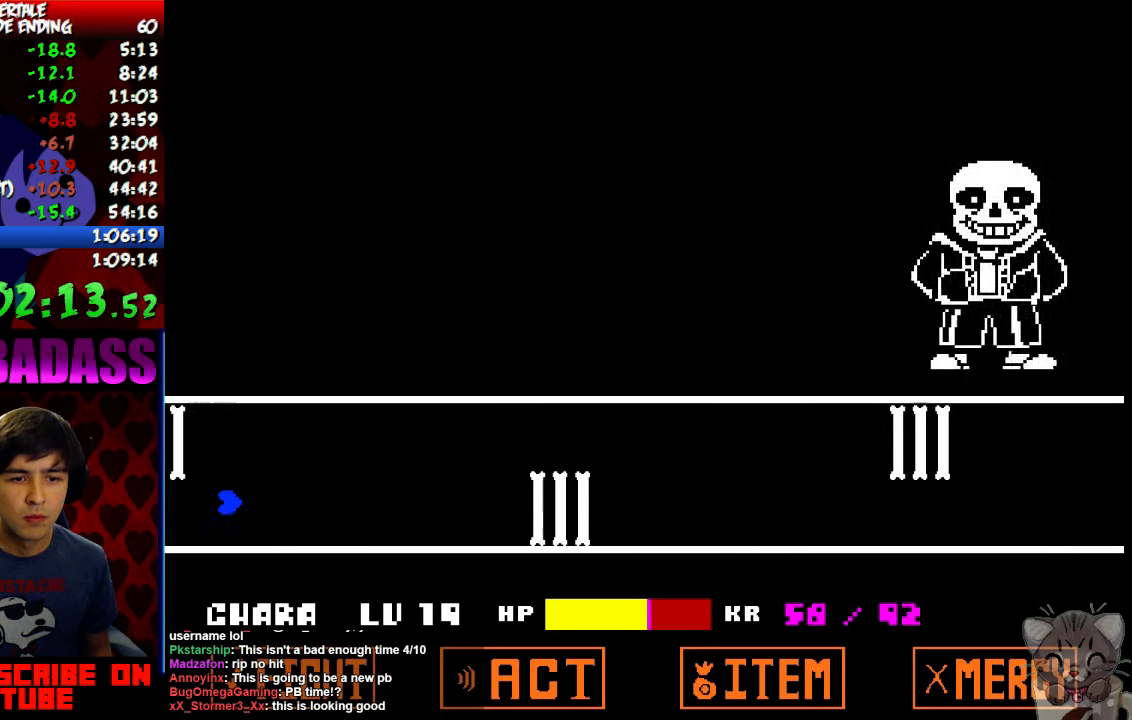
{"keys": ["down"], "events": [[233, "up", "up"], [300, "down", "down"]]}
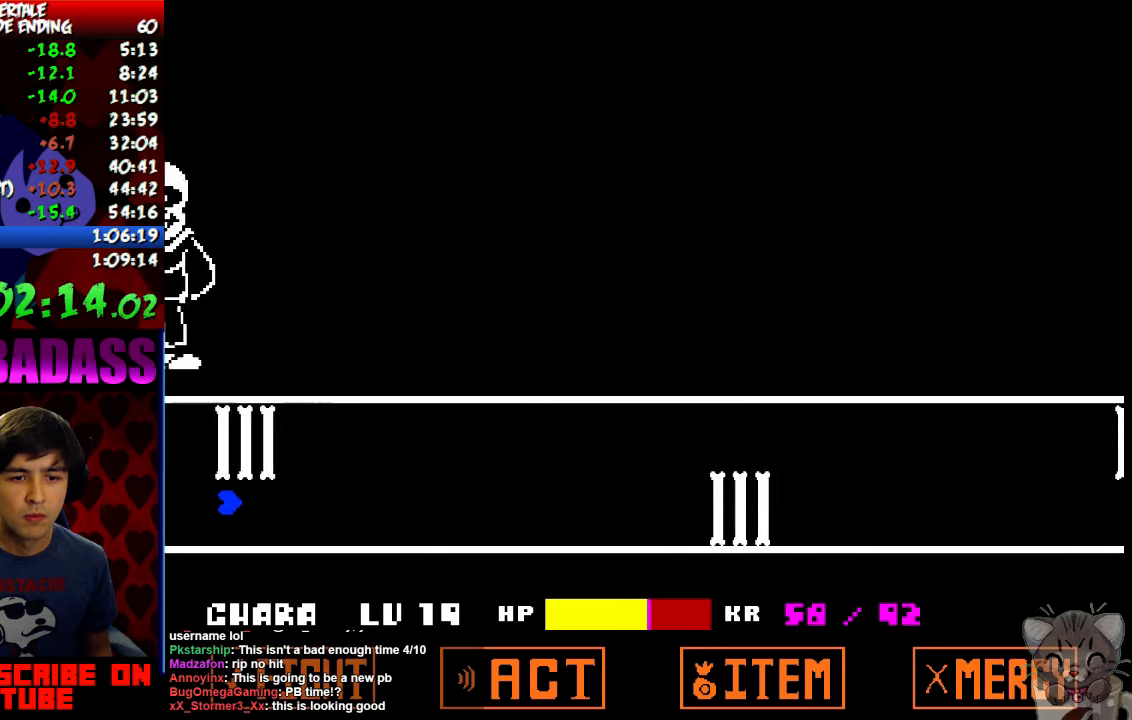
{"keys": ["down"], "events": [[33, "down", "up"], [67, "up", "down"], [333, "up", "up"], [400, "down", "down"]]}
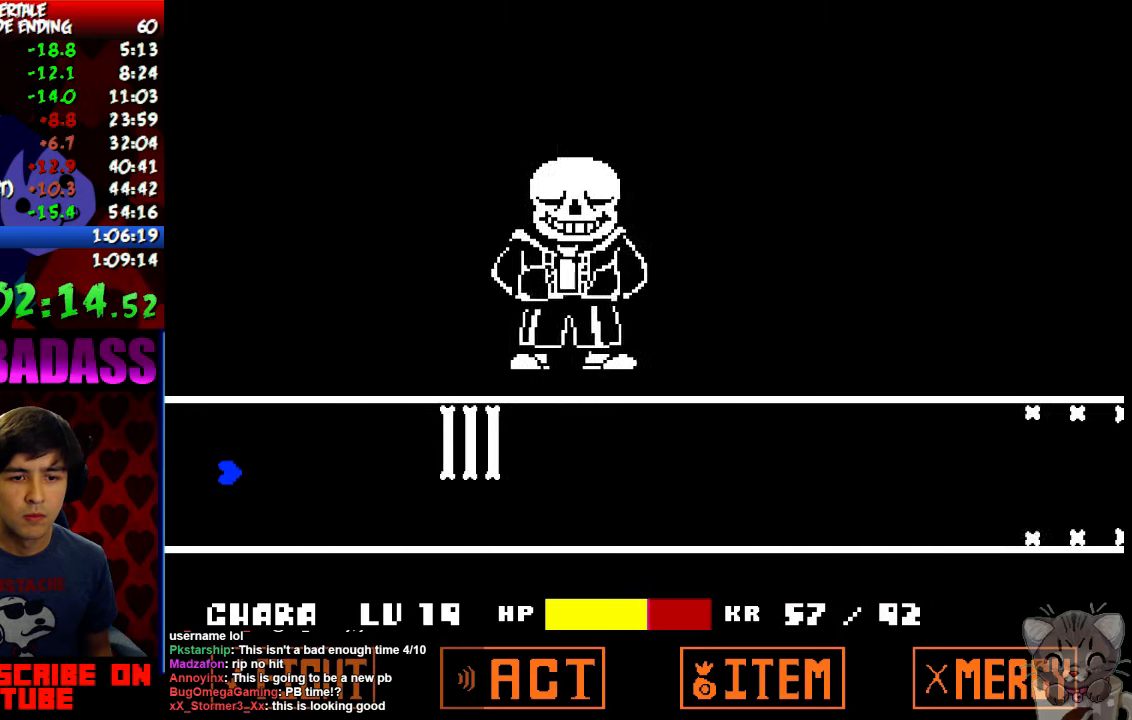
{"keys": [], "events": [[167, "down", "up"], [233, "up", "down"], [500, "up", "up"]]}
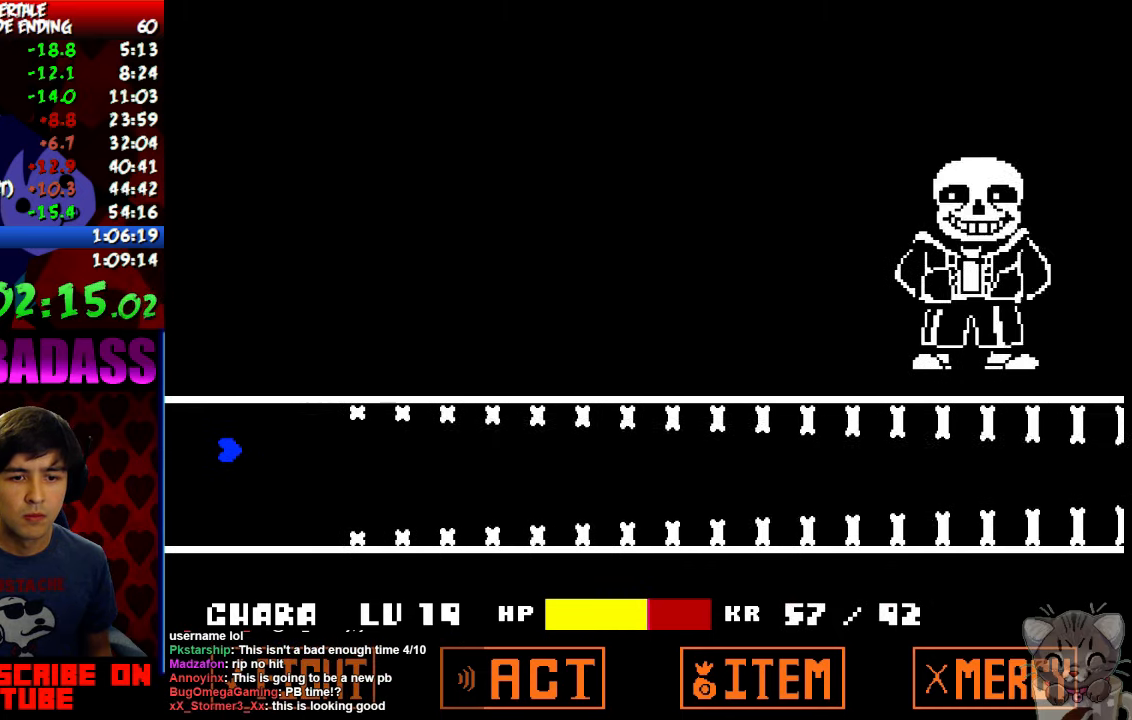
{"keys": [], "events": [[67, "down", "down"], [200, "down", "up"]]}
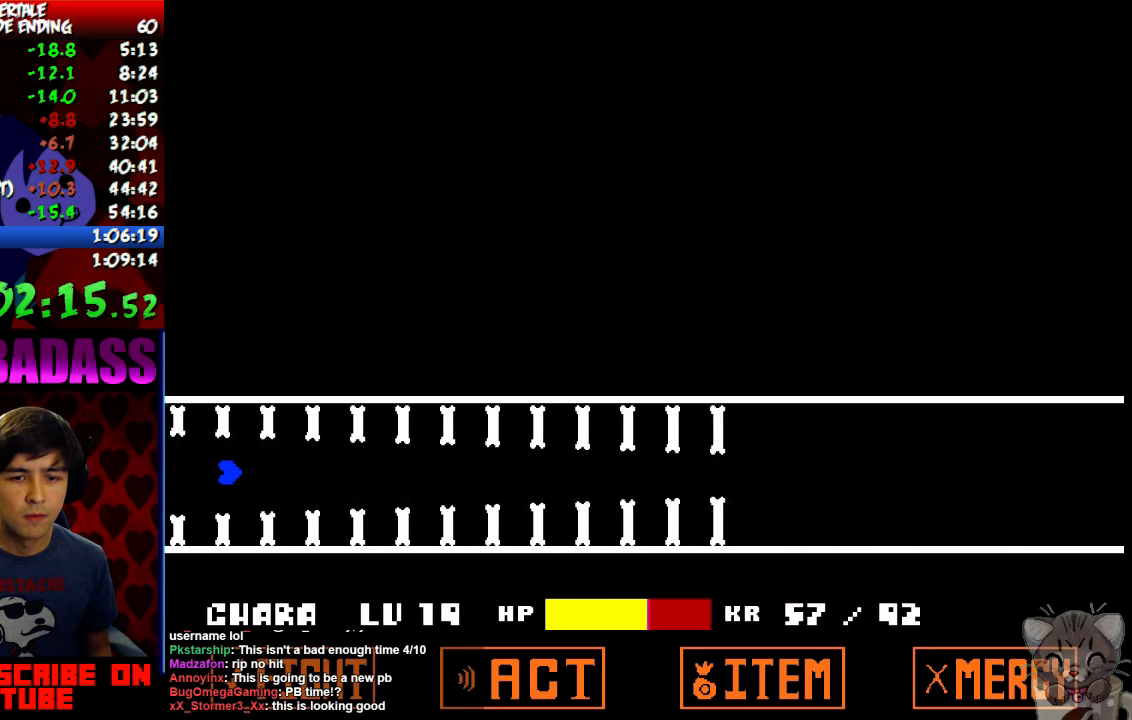
{"keys": [], "events": []}
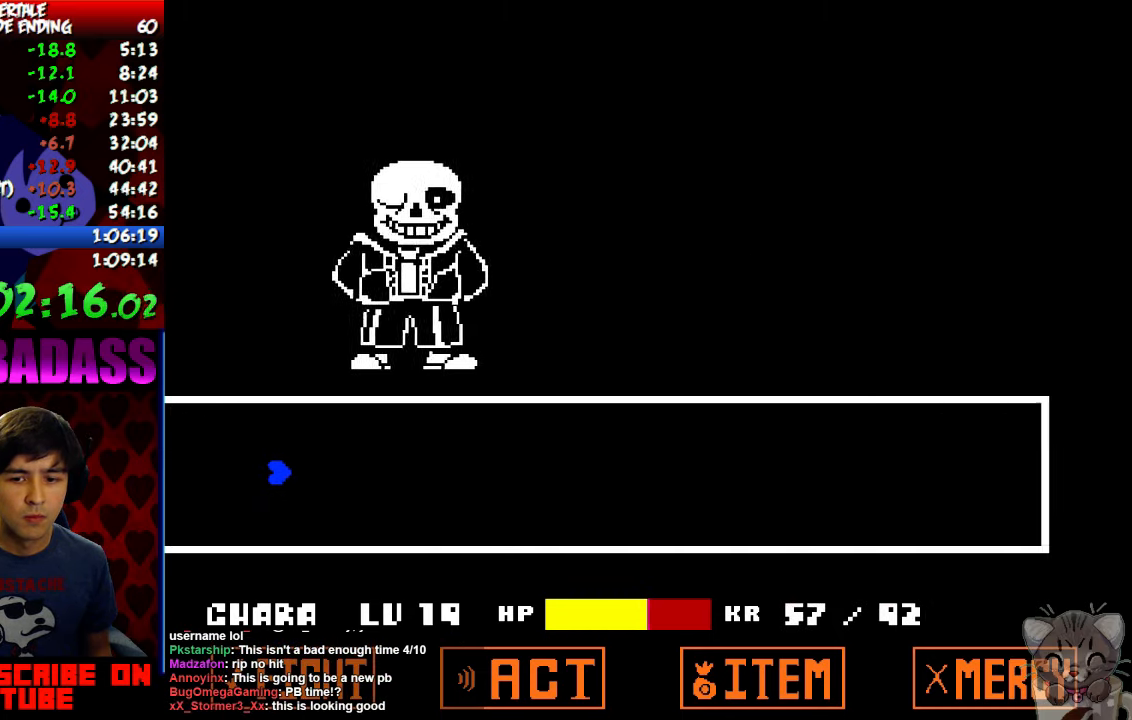
{"keys": [], "events": []}
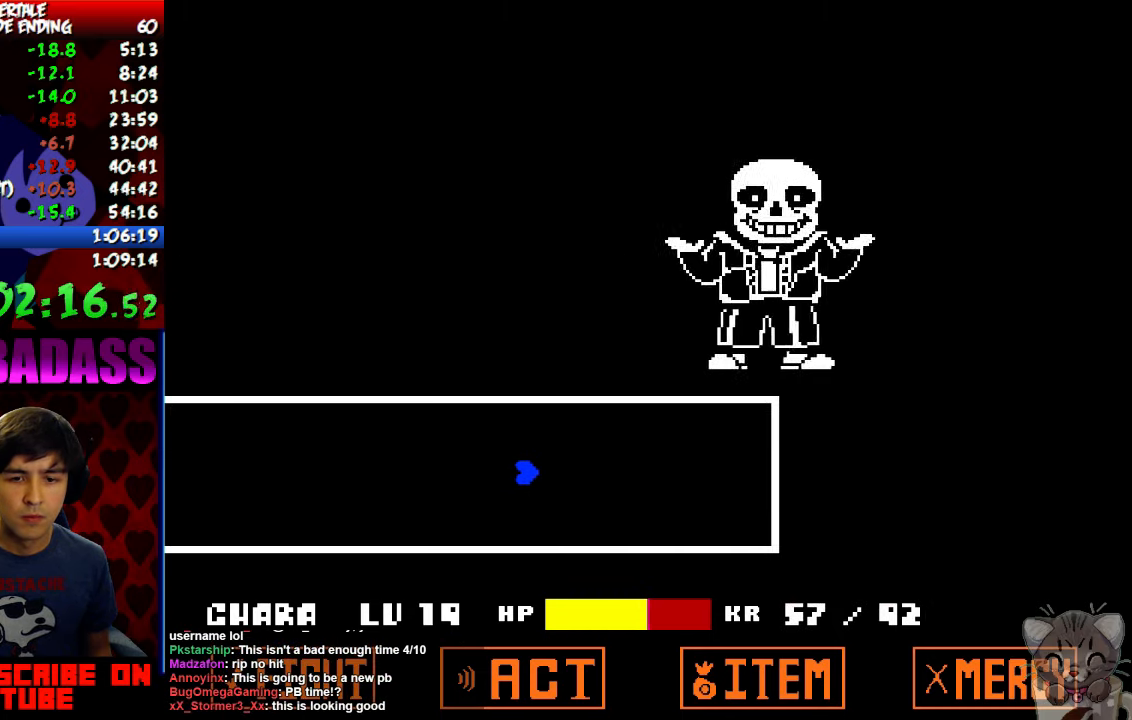
{"keys": [], "events": []}